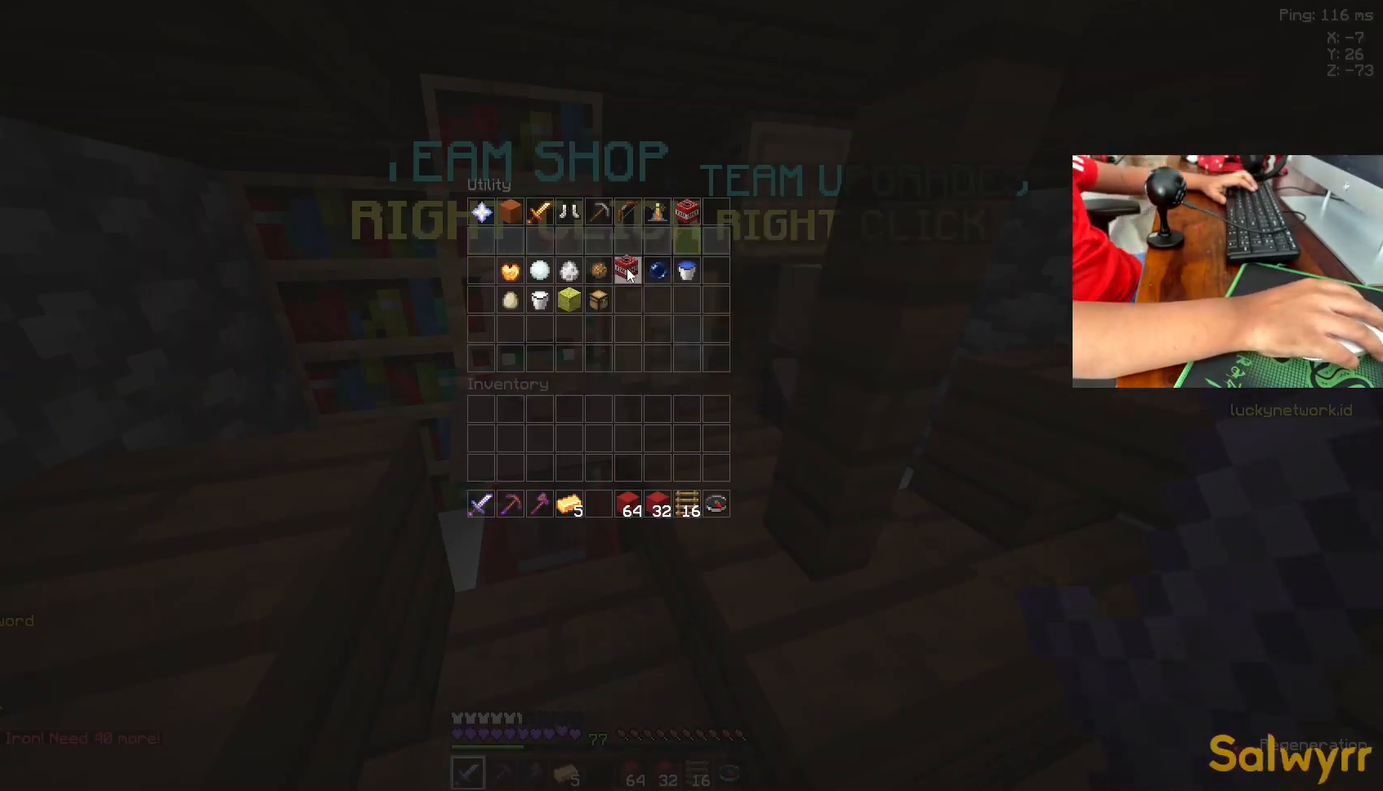
Gameplay with keyboard and mouse; each line is a JSON object with the keys and mouse buttons held at the frame after it. "events" lists presses ("down") and releases ("up") of "a", "d", "s", "space", "w", "mouse_left" and "mouse_right" between this image and that frame as [ms after this image, input, new state], when the widget could be followed in between. "mouse_left", "mouse_right" = the "left", "right" buttons of the "mouse" list. No other keys are recorded. Fast repeated clicks can show as one long hold. Not read: mouse_move.
{"keys": ["w"], "mouse": [], "events": [[283, "w", "down"], [450, "mouse_left", "down"], [483, "mouse_left", "up"]]}
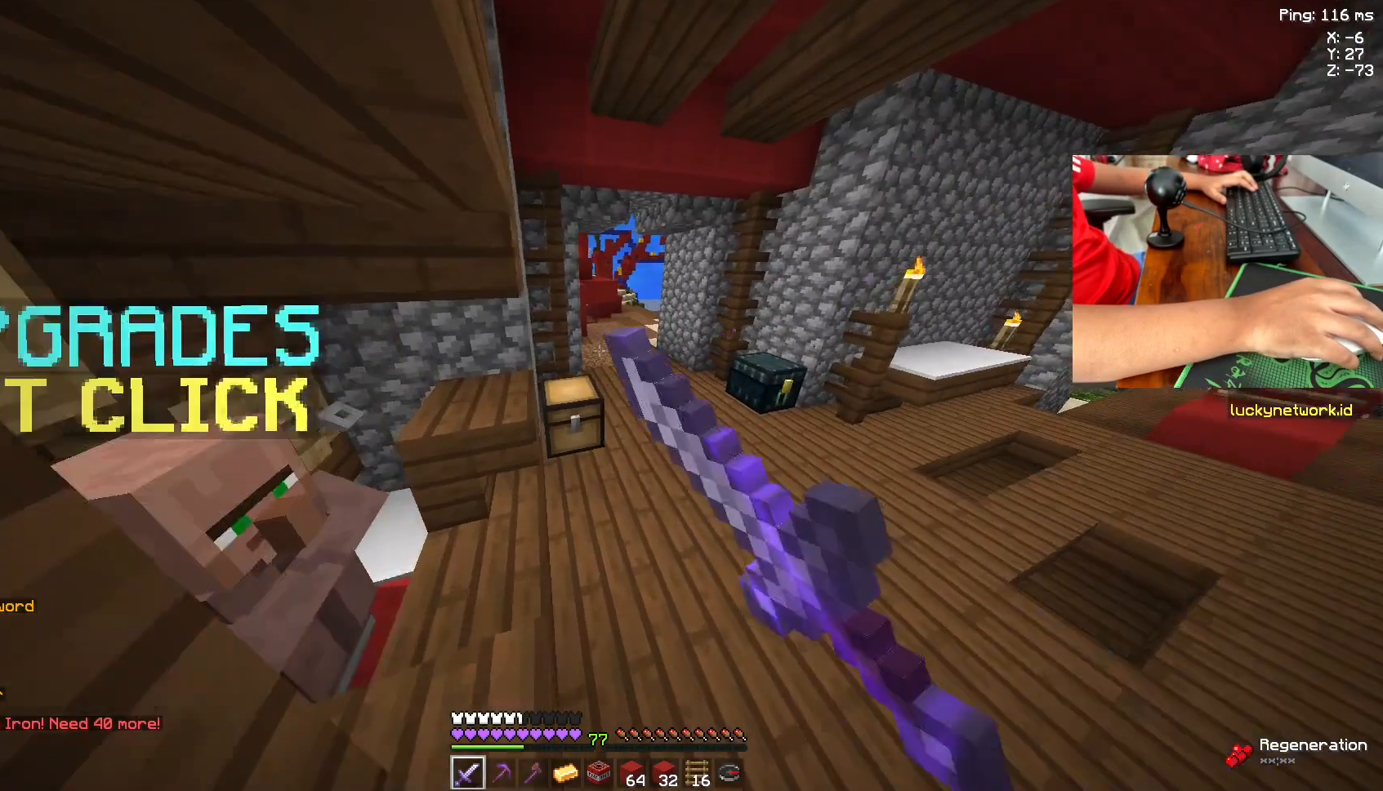
{"keys": ["w"], "mouse": ["right"], "events": [[483, "mouse_right", "down"]]}
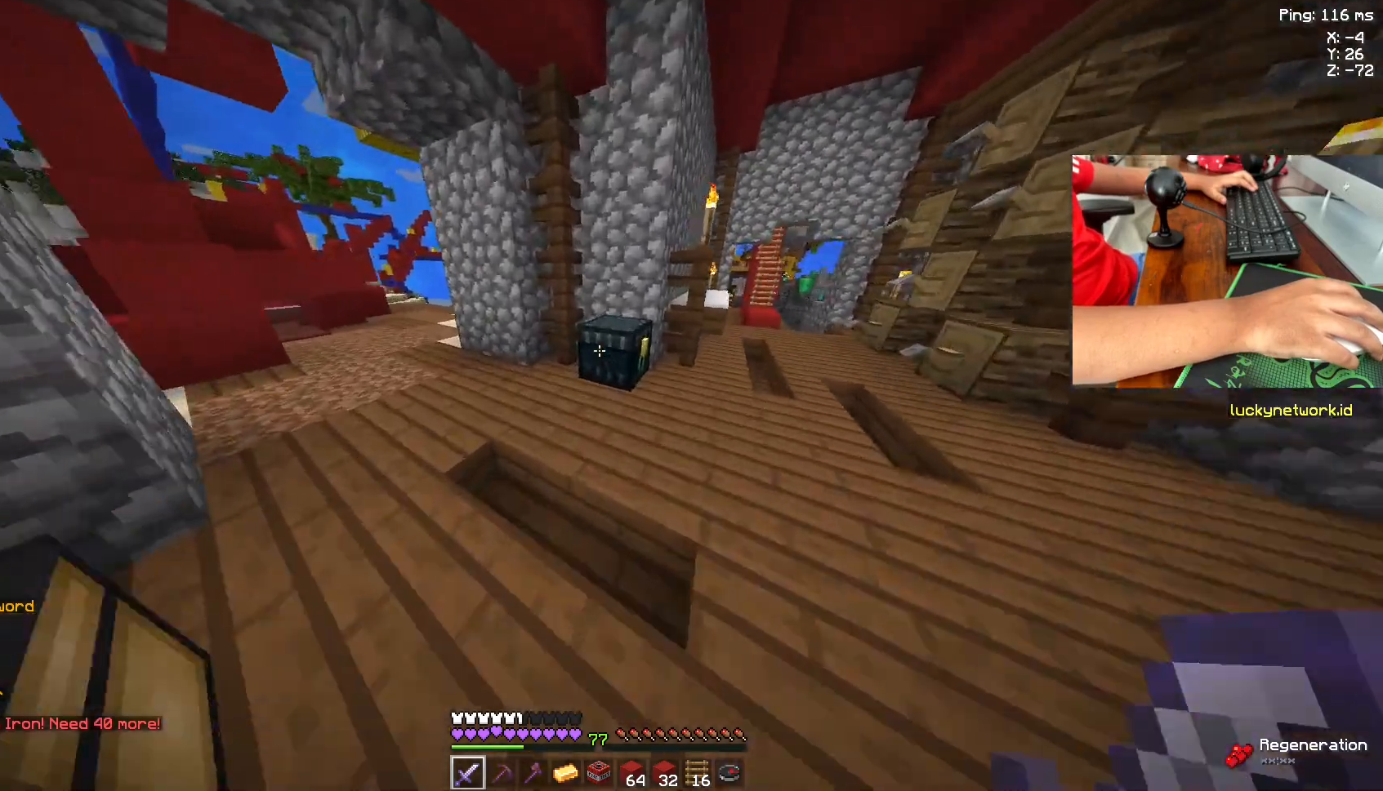
{"keys": [], "mouse": [], "events": [[67, "mouse_right", "up"], [67, "w", "up"]]}
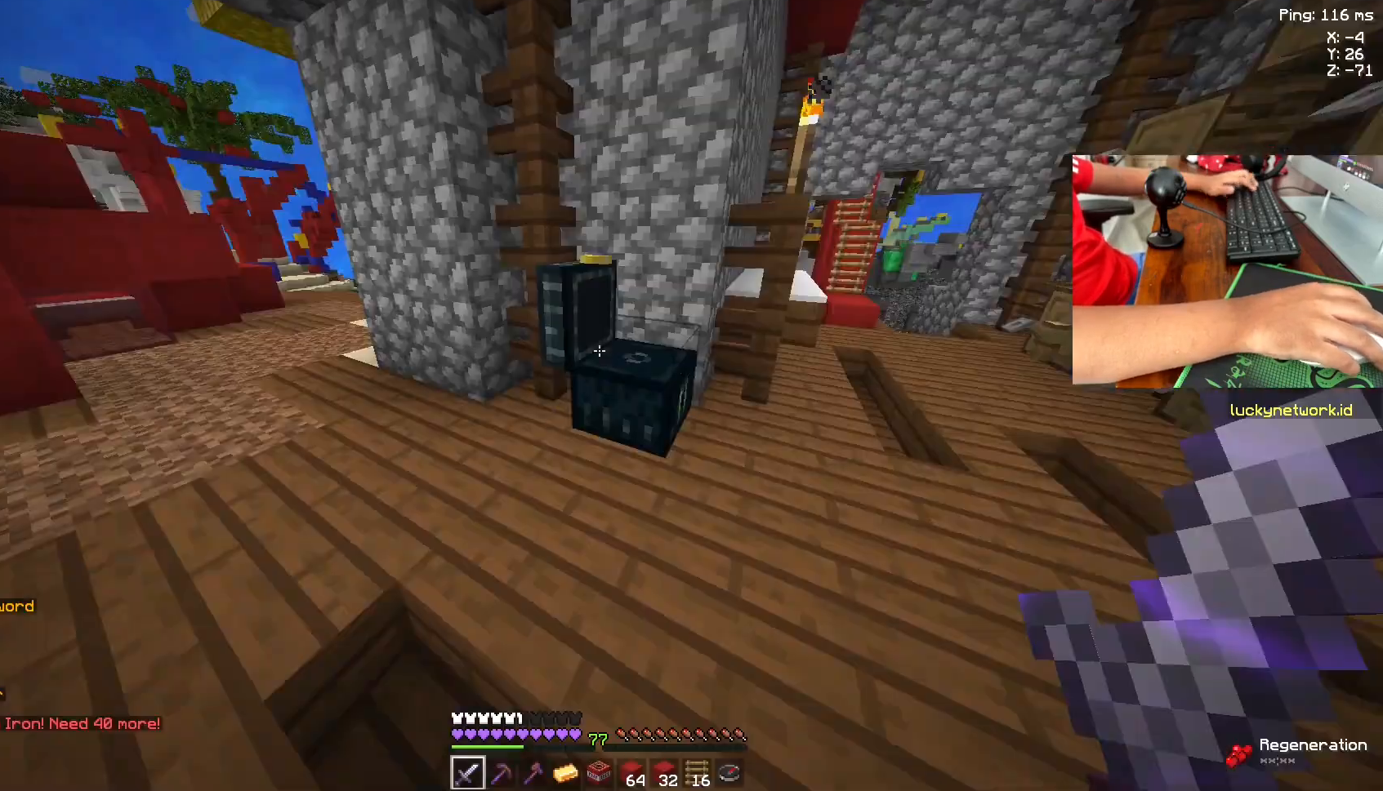
{"keys": ["a"], "mouse": [], "events": [[100, "w", "down"], [333, "w", "up"], [400, "a", "down"]]}
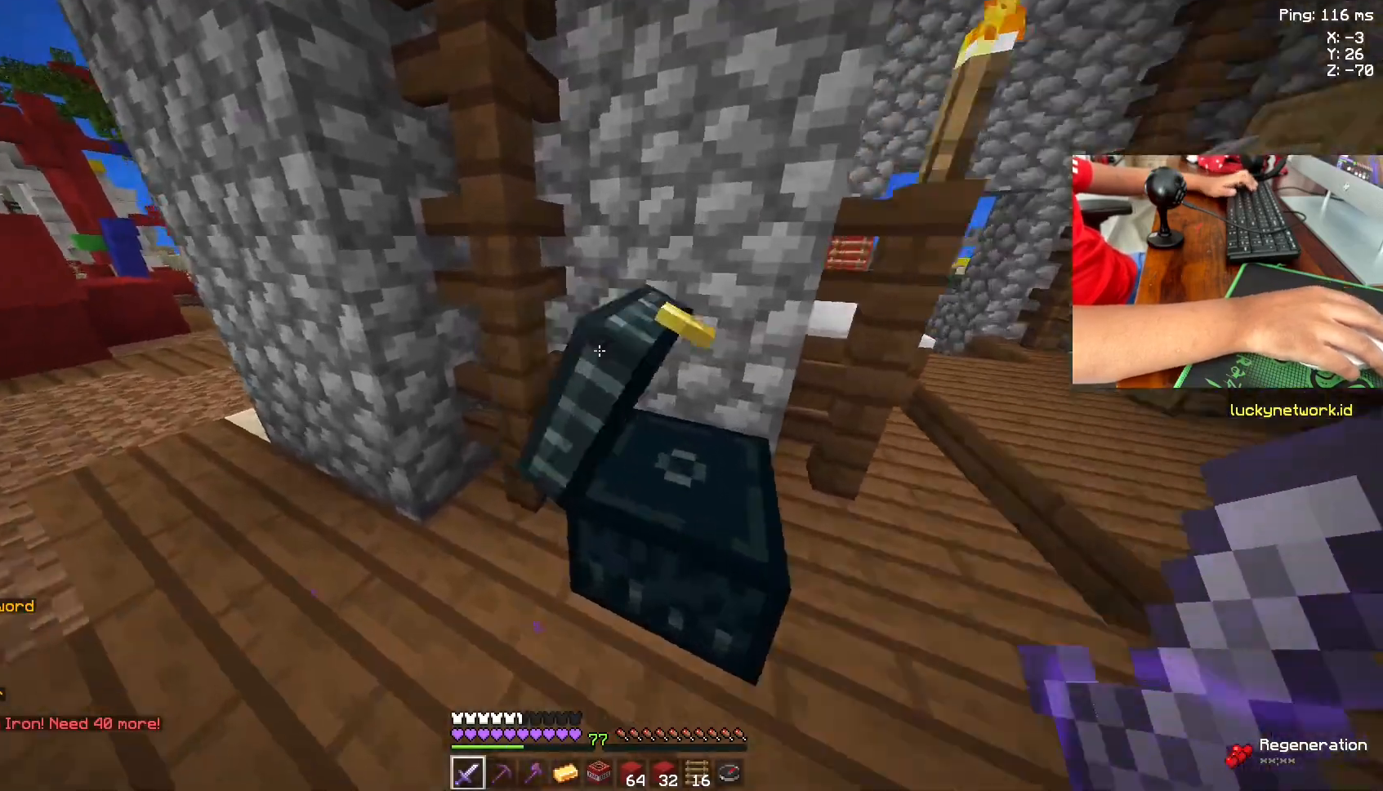
{"keys": ["w"], "mouse": [], "events": [[350, "w", "down"], [400, "a", "up"]]}
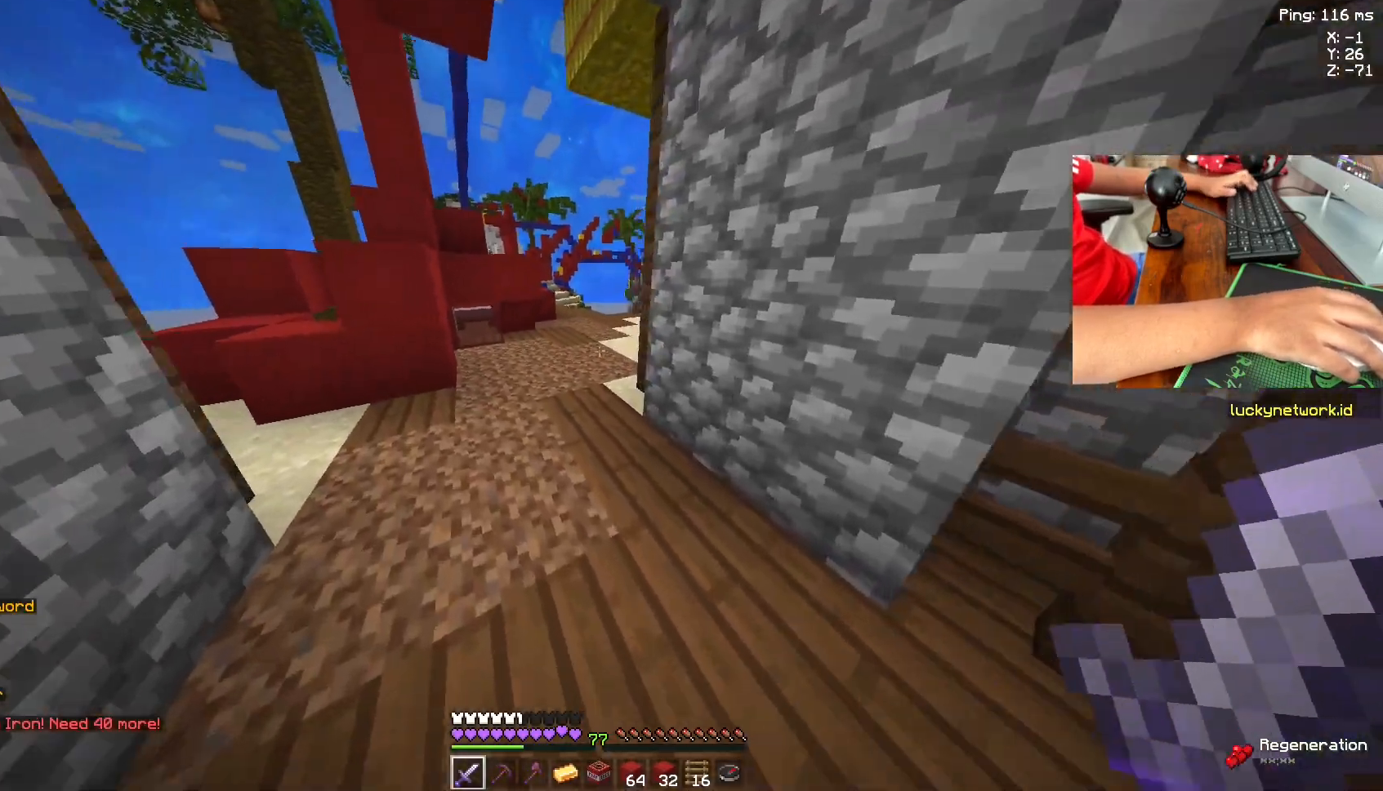
{"keys": ["w"], "mouse": [], "events": []}
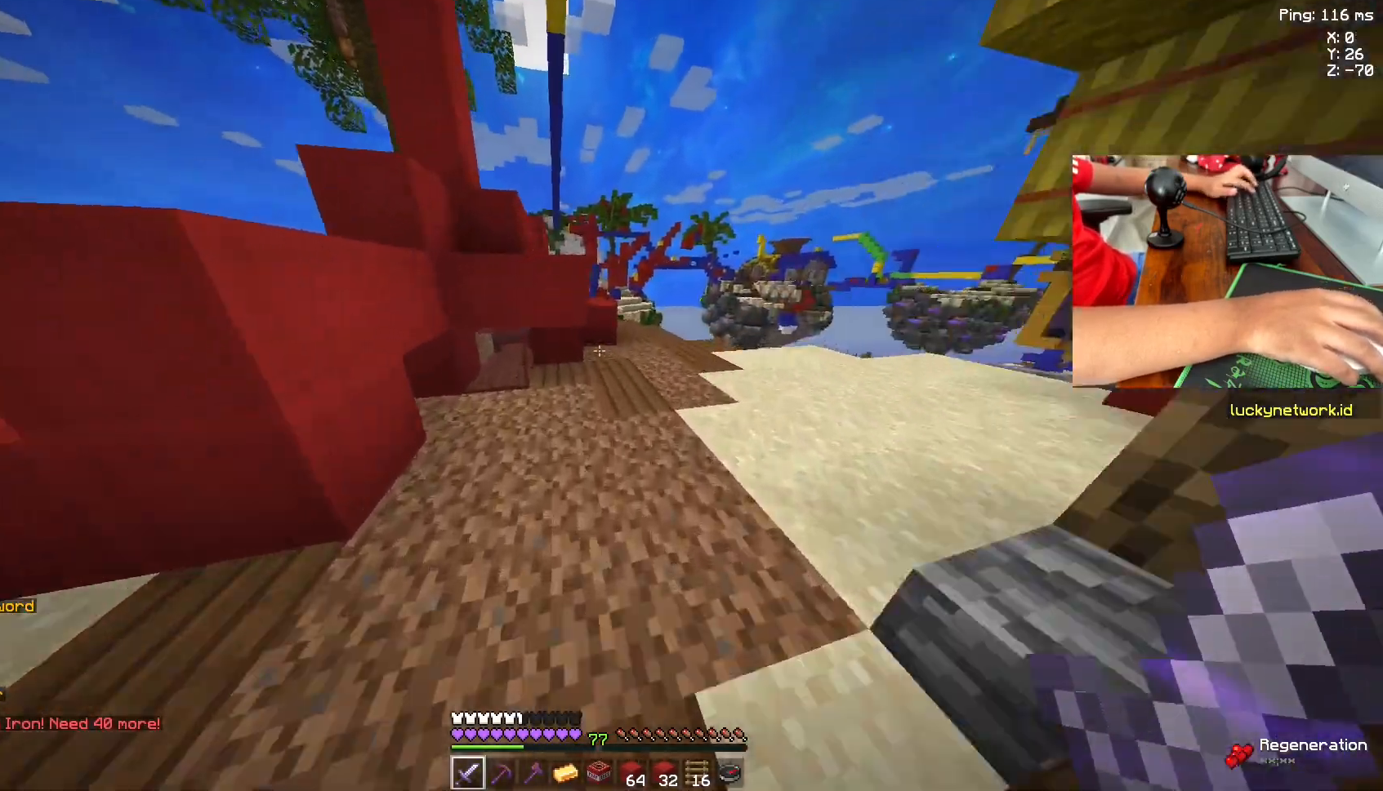
{"keys": ["d"], "mouse": [], "events": [[183, "w", "up"], [250, "d", "down"]]}
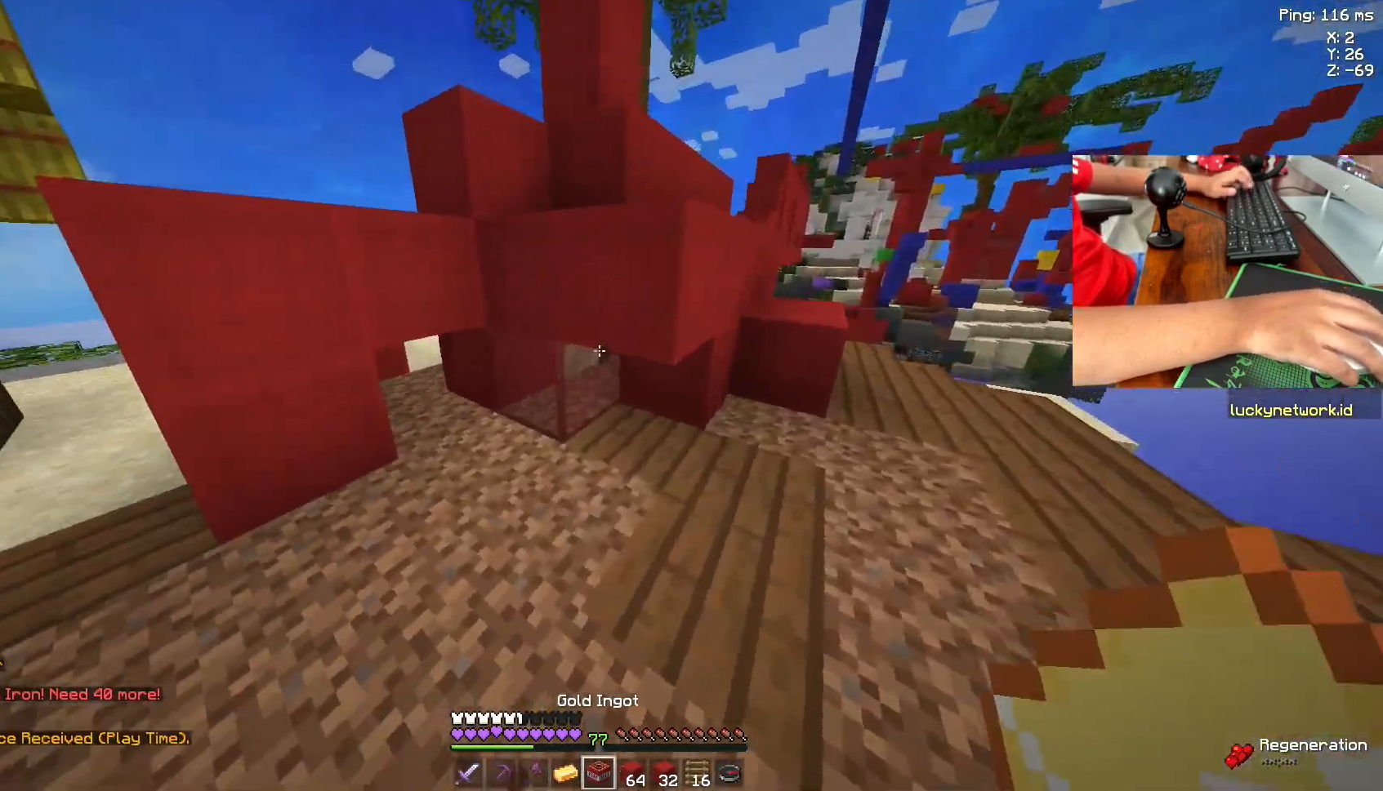
{"keys": [], "mouse": [], "events": [[300, "d", "up"]]}
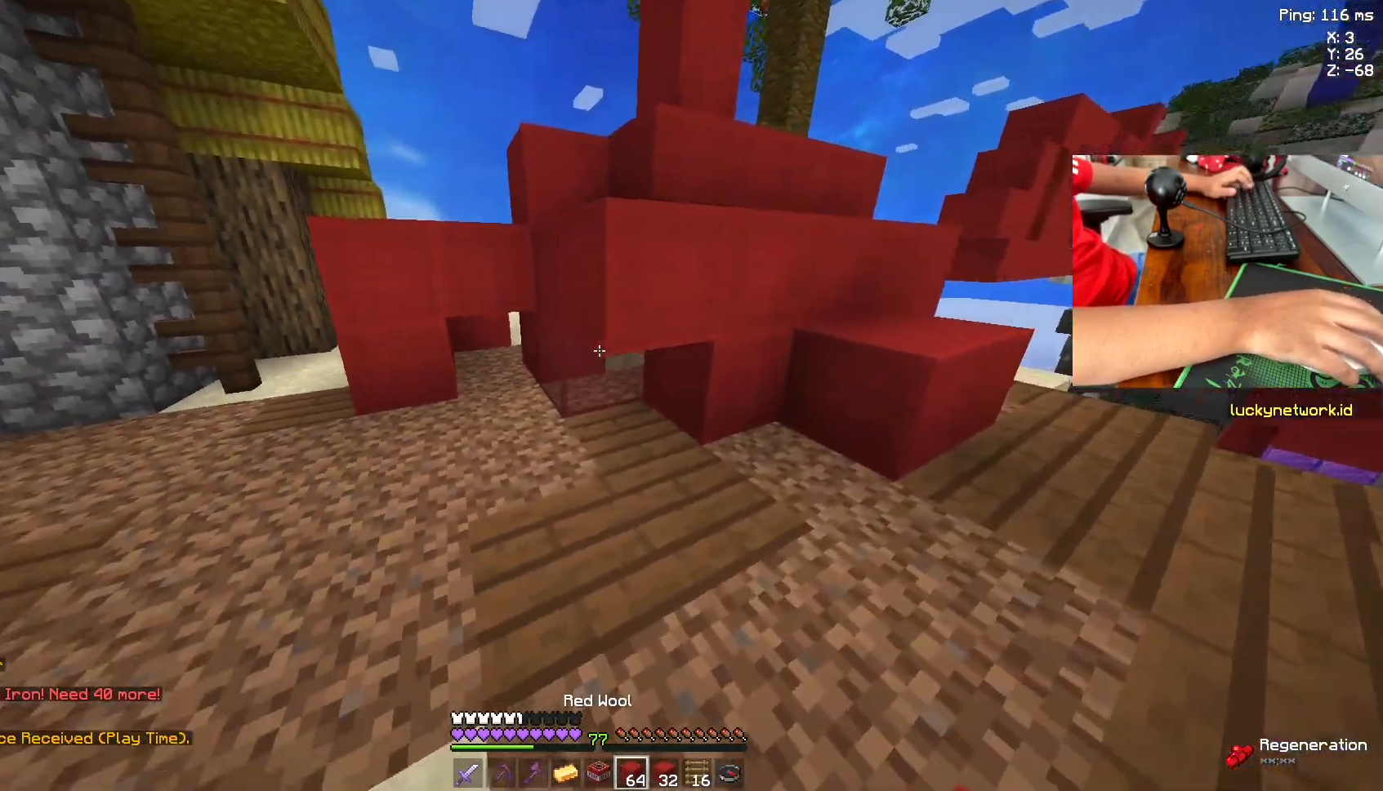
{"keys": [], "mouse": ["right"], "events": [[283, "mouse_right", "down"]]}
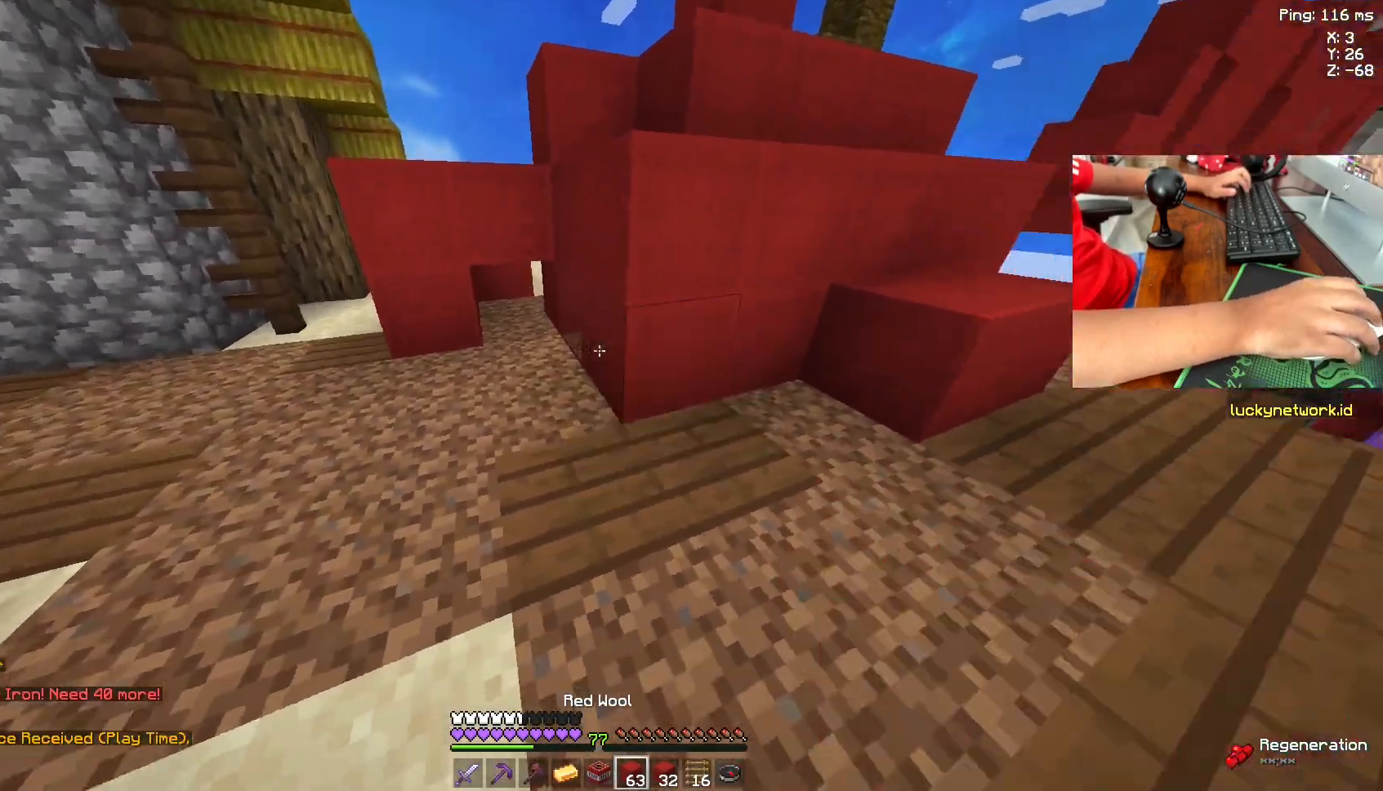
{"keys": [], "mouse": ["right"], "events": []}
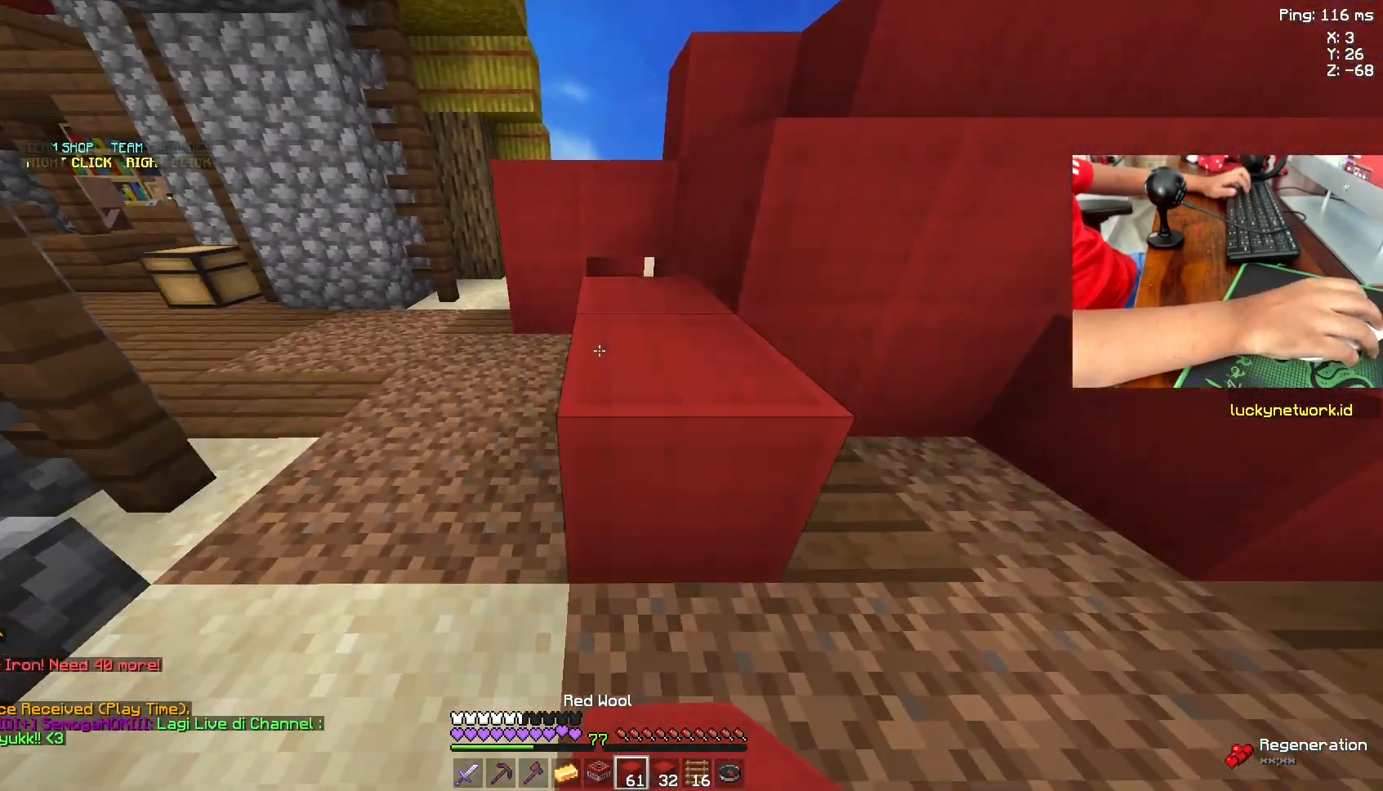
{"keys": ["a", "s"], "mouse": [], "events": [[33, "mouse_right", "up"], [450, "a", "down"], [500, "s", "down"]]}
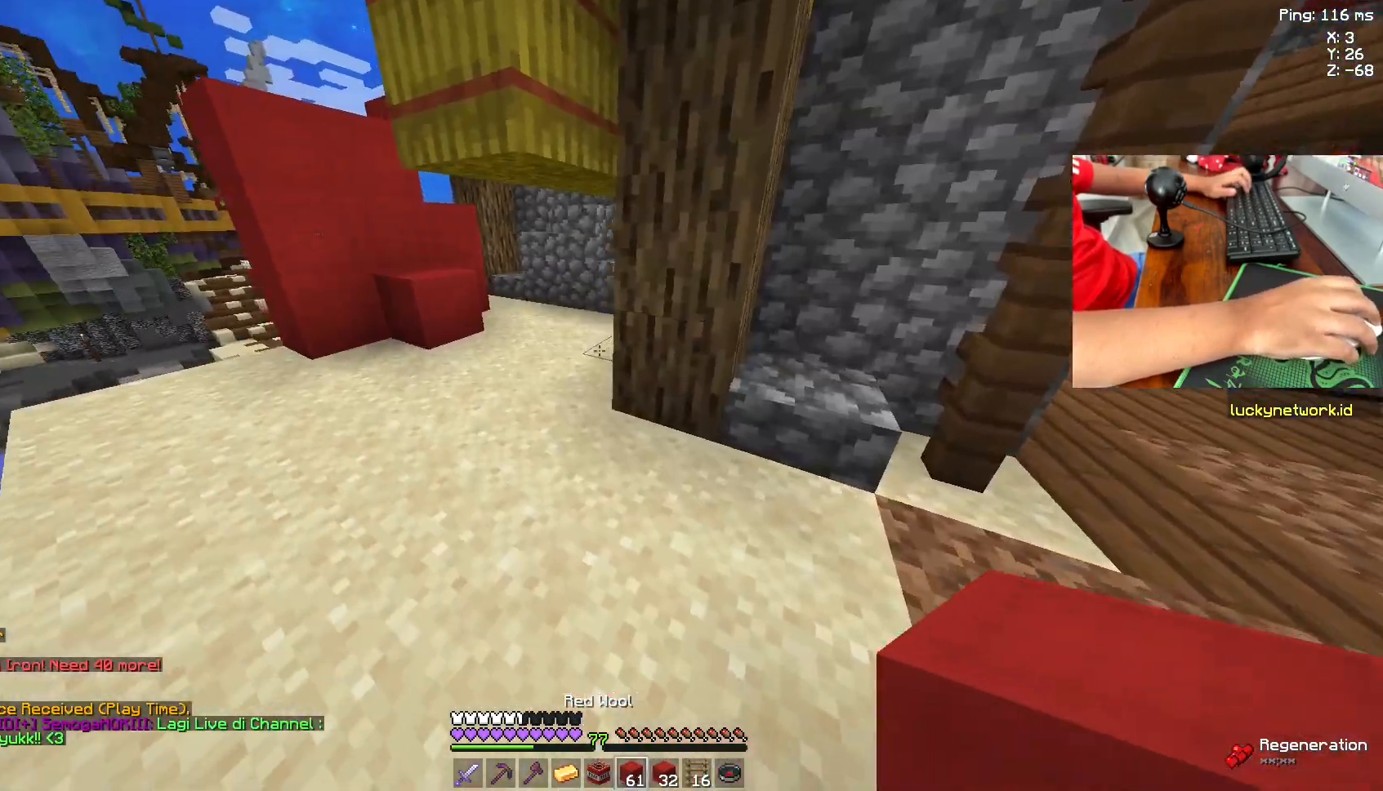
{"keys": ["s"], "mouse": [], "events": [[200, "a", "up"]]}
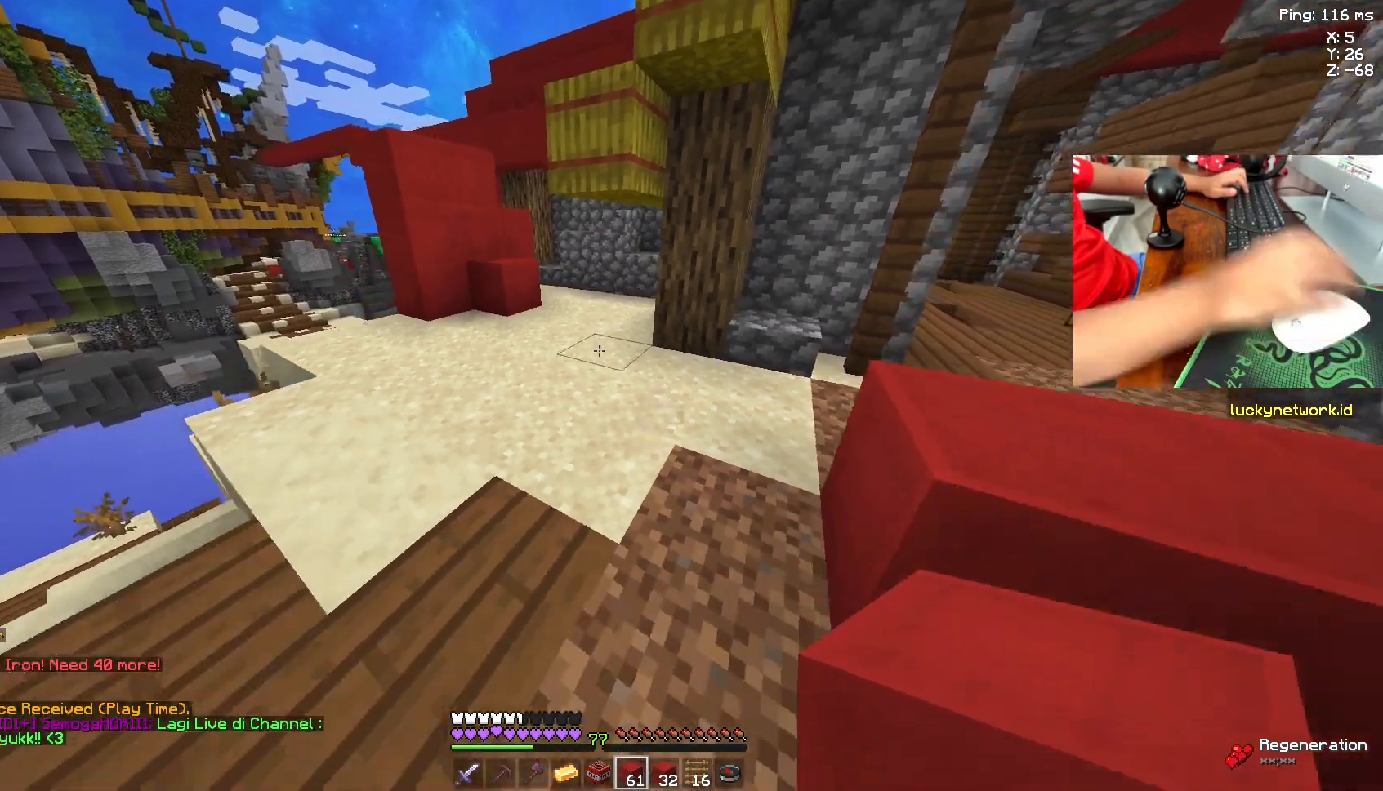
{"keys": [], "mouse": [], "events": [[100, "s", "up"]]}
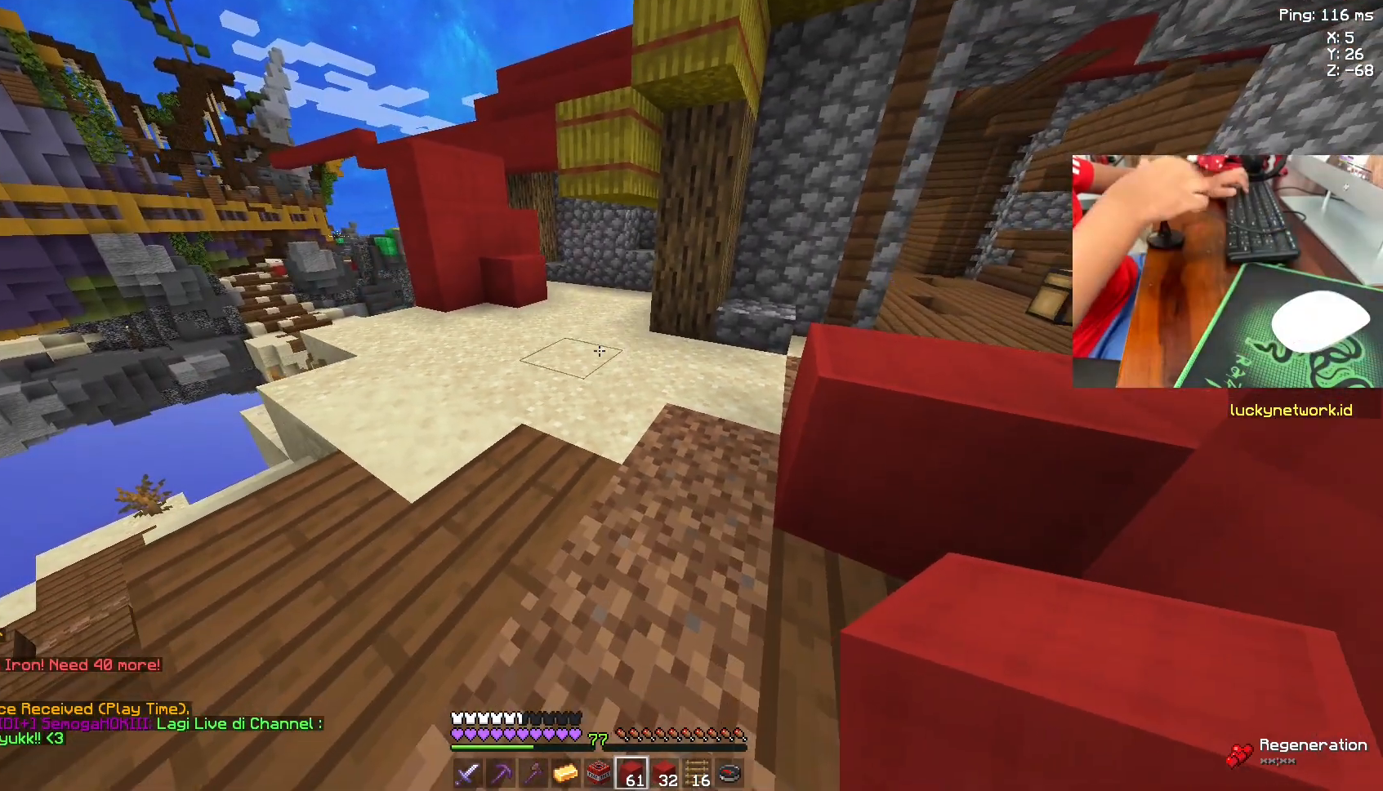
{"keys": [], "mouse": [], "events": []}
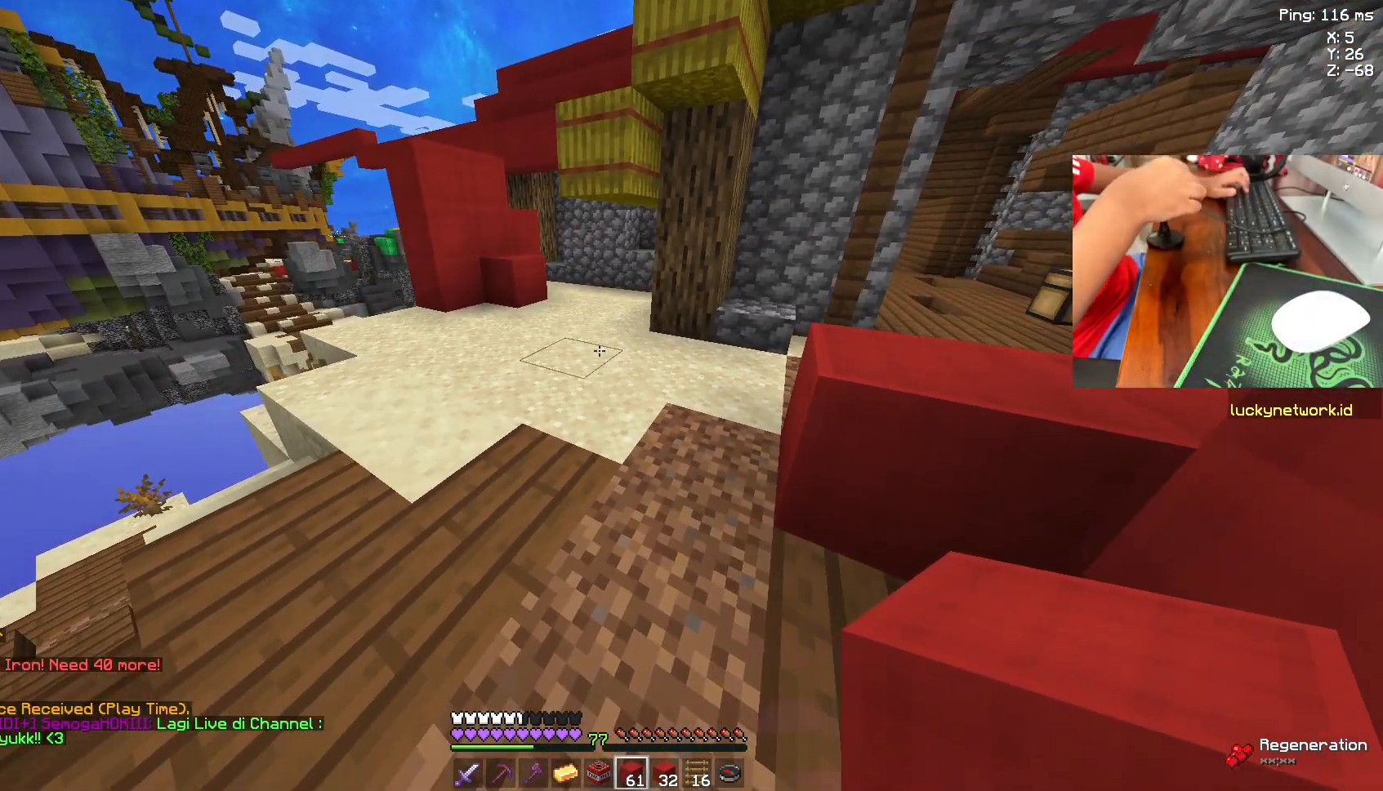
{"keys": ["w"], "mouse": [], "events": [[433, "w", "down"]]}
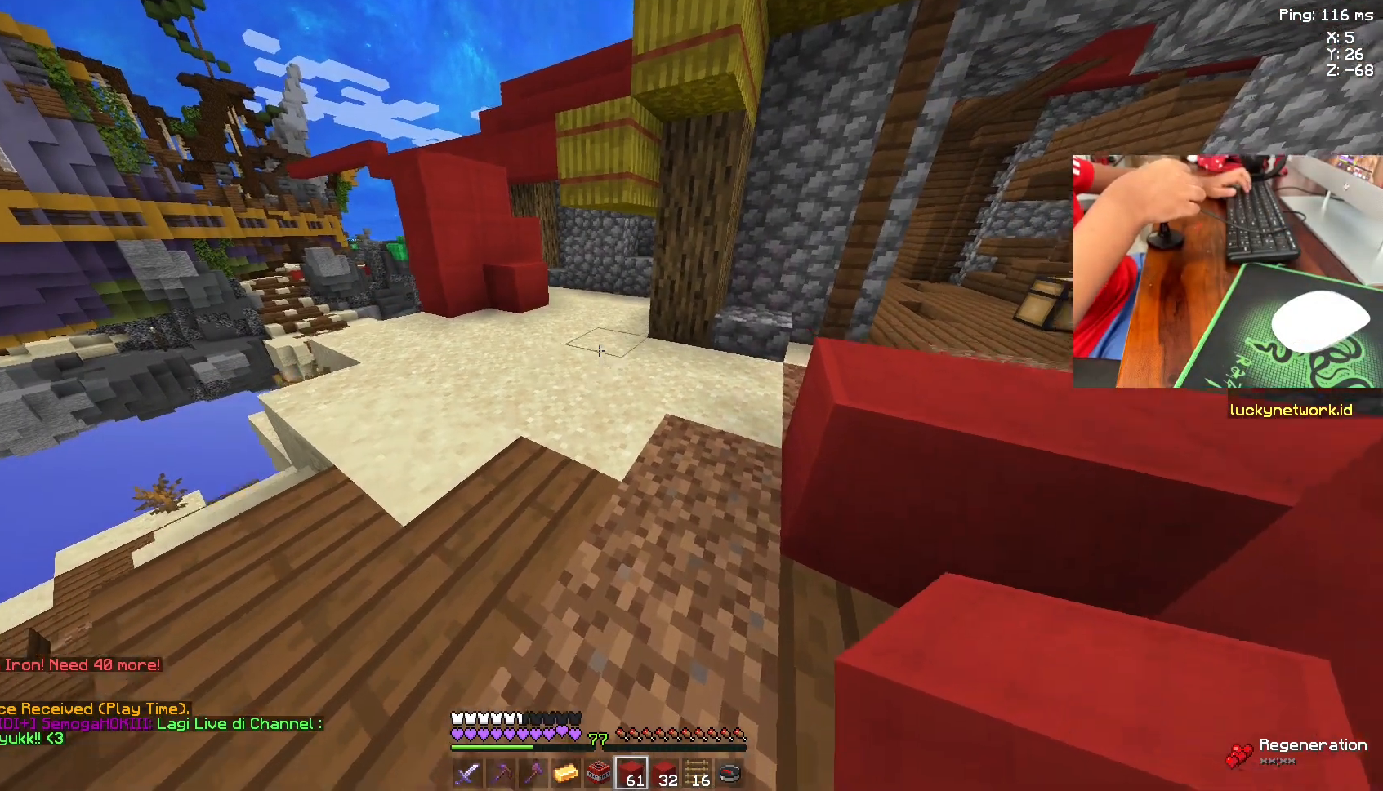
{"keys": ["d"], "mouse": [], "events": [[100, "d", "down"], [250, "d", "up"], [300, "d", "down"], [300, "w", "up"]]}
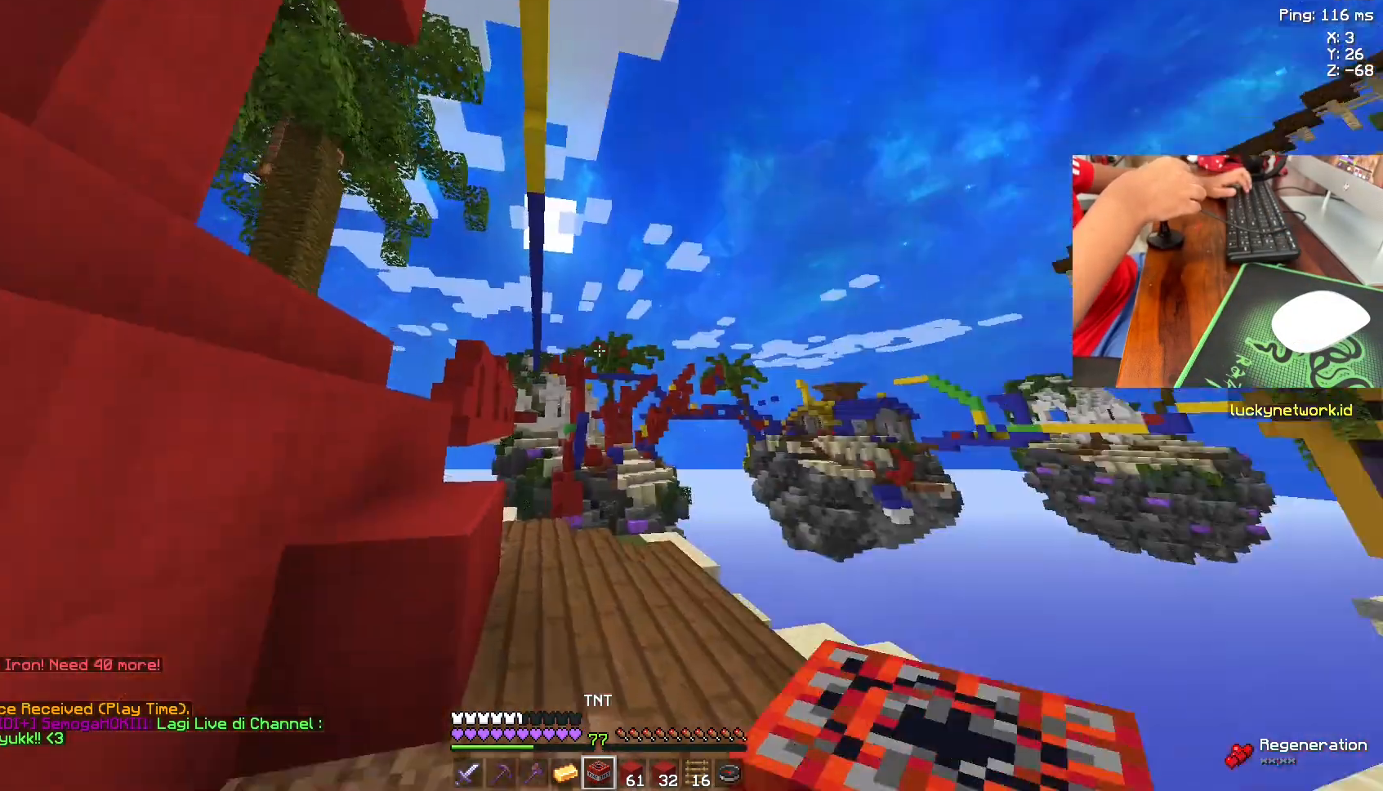
{"keys": ["a", "w"], "mouse": [], "events": [[100, "a", "down"], [100, "d", "up"], [233, "space", "down"], [383, "space", "up"], [483, "w", "down"]]}
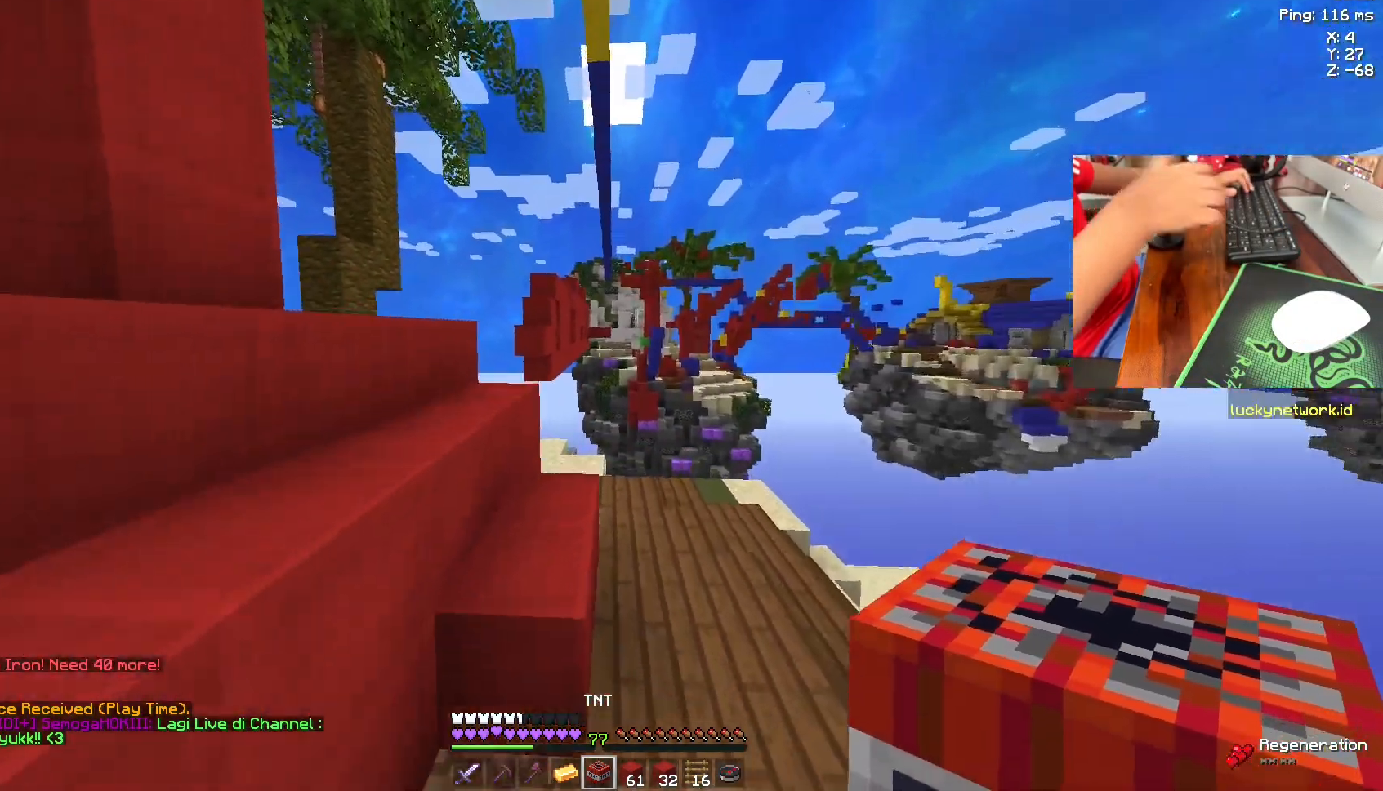
{"keys": ["w"], "mouse": [], "events": [[33, "a", "up"], [133, "space", "down"], [300, "d", "down"], [300, "space", "up"], [450, "d", "up"]]}
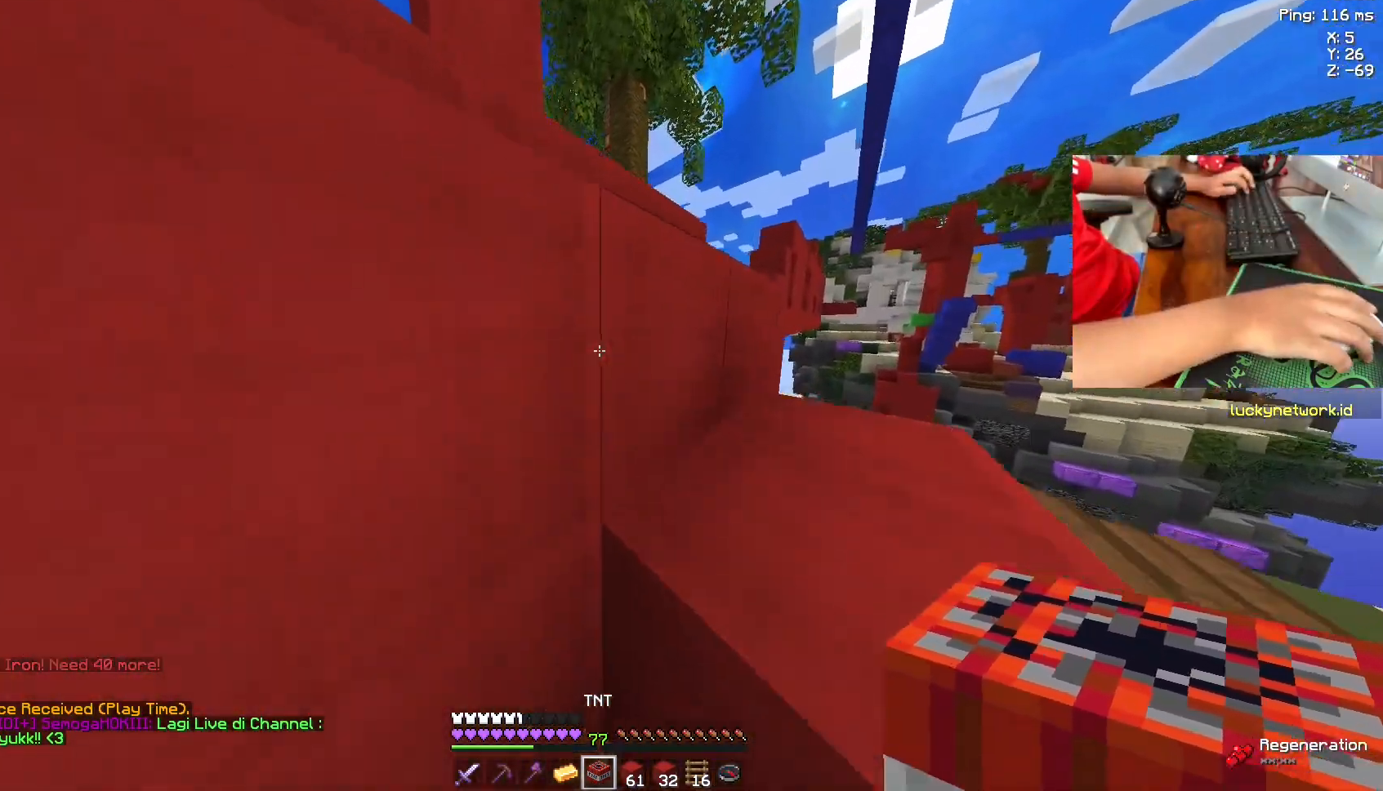
{"keys": ["a", "space", "w"], "mouse": [], "events": [[33, "space", "down"], [200, "space", "up"], [350, "a", "down"], [500, "space", "down"]]}
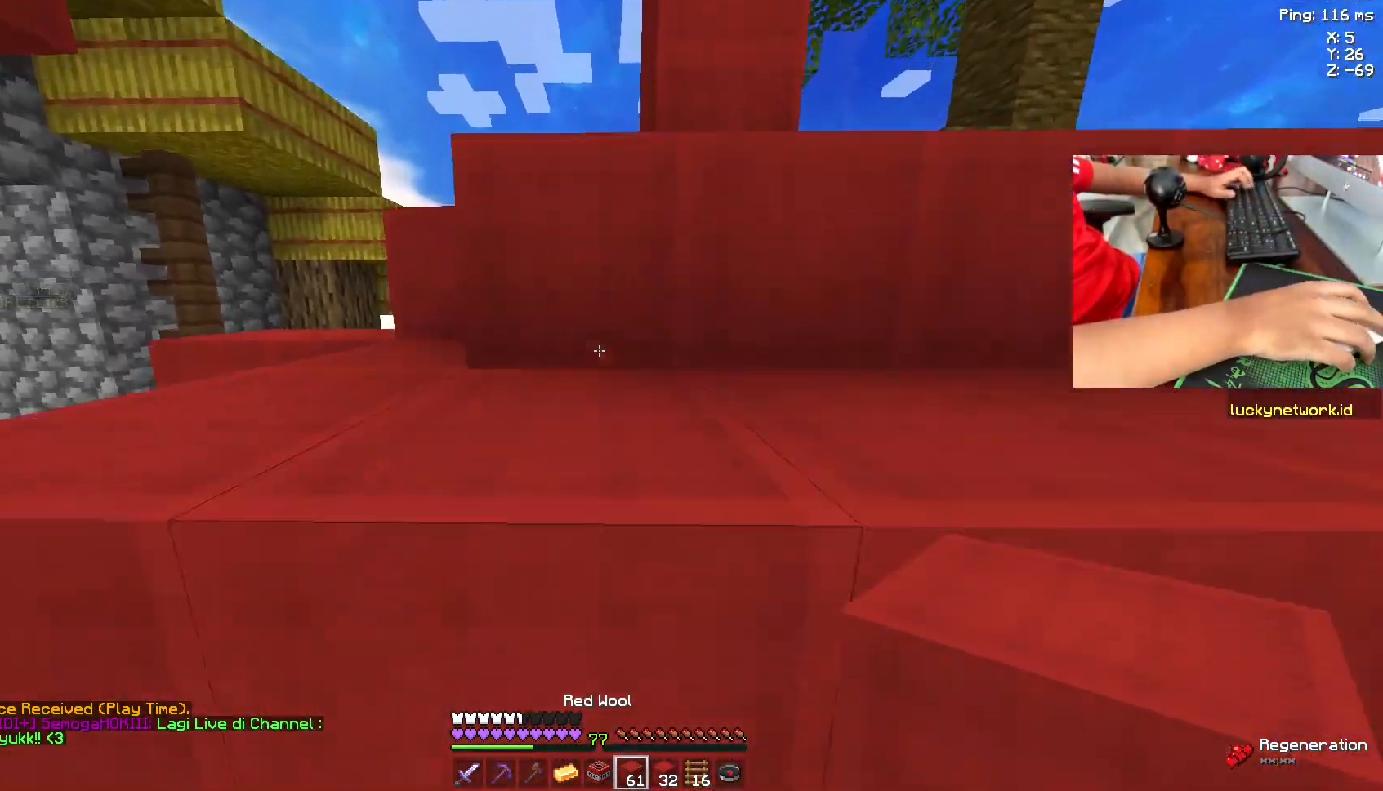
{"keys": ["w"], "mouse": [], "events": [[83, "a", "up"], [183, "space", "up"]]}
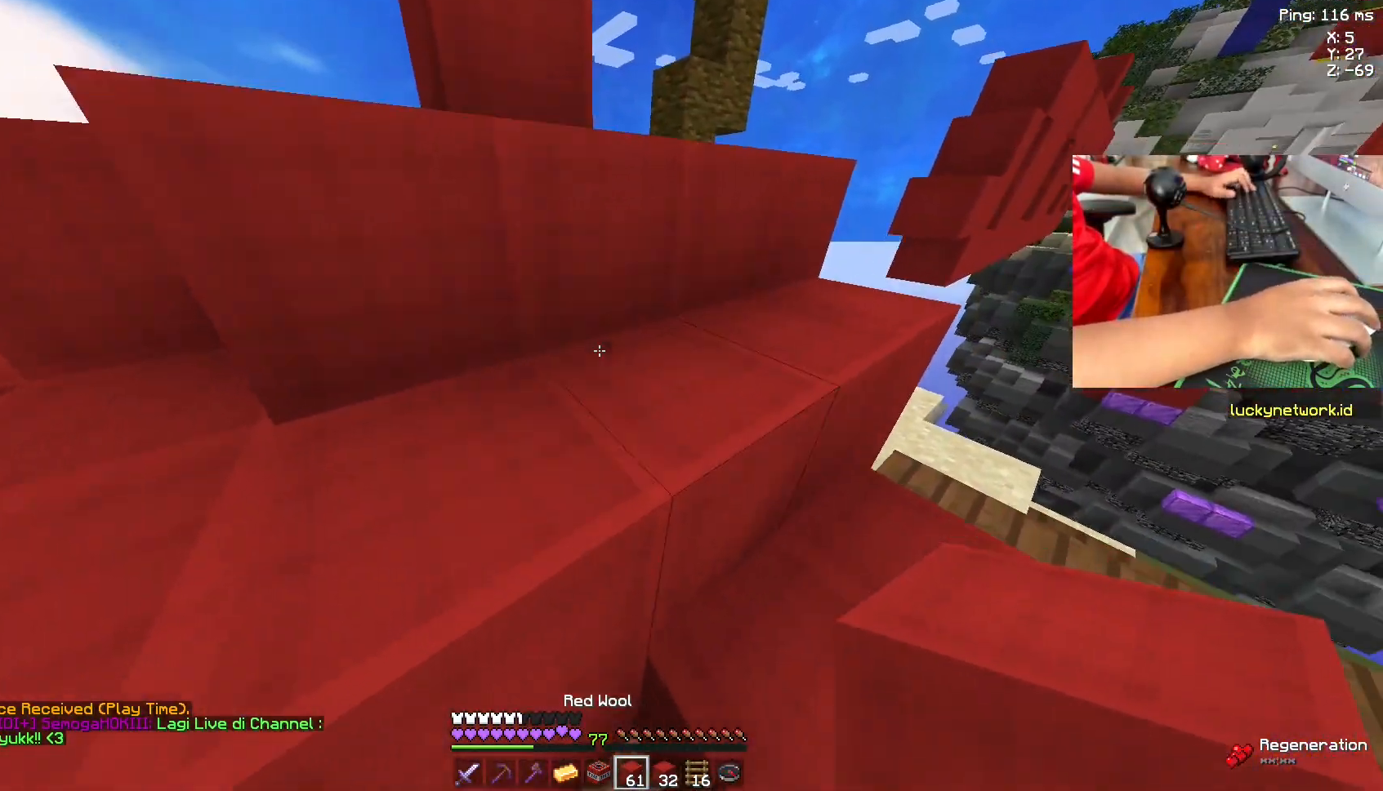
{"keys": [], "mouse": [], "events": [[50, "w", "up"]]}
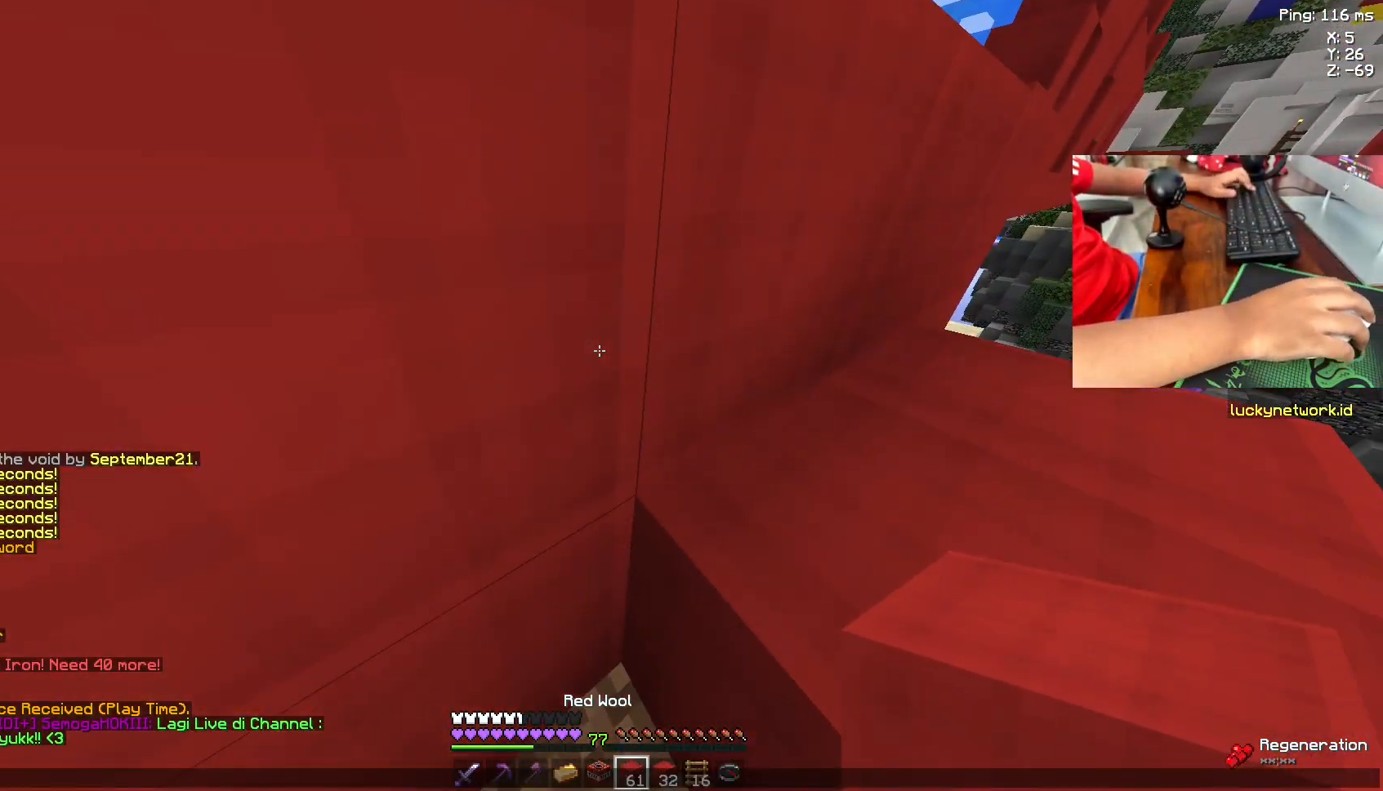
{"keys": [], "mouse": [], "events": []}
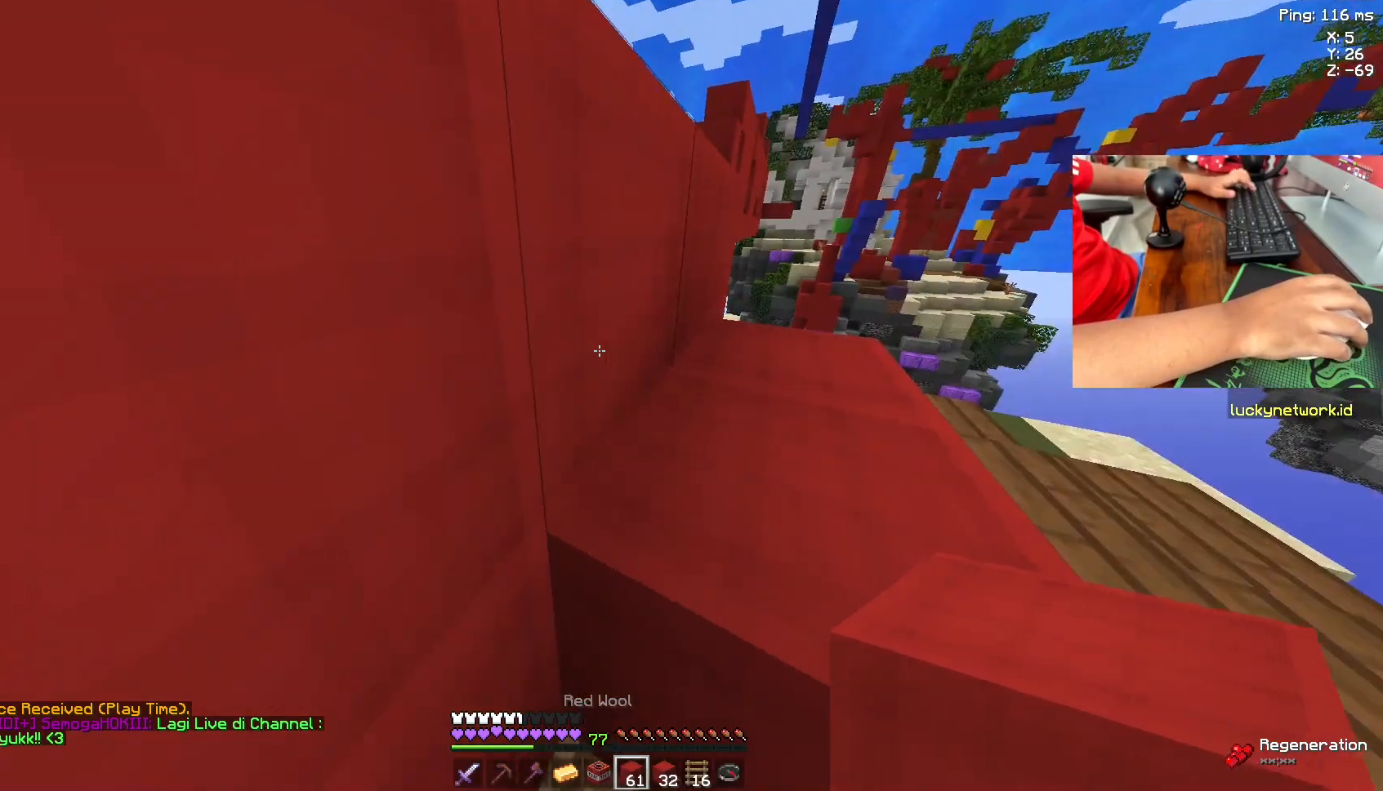
{"keys": ["w"], "mouse": [], "events": [[33, "w", "down"], [200, "space", "down"], [400, "space", "up"]]}
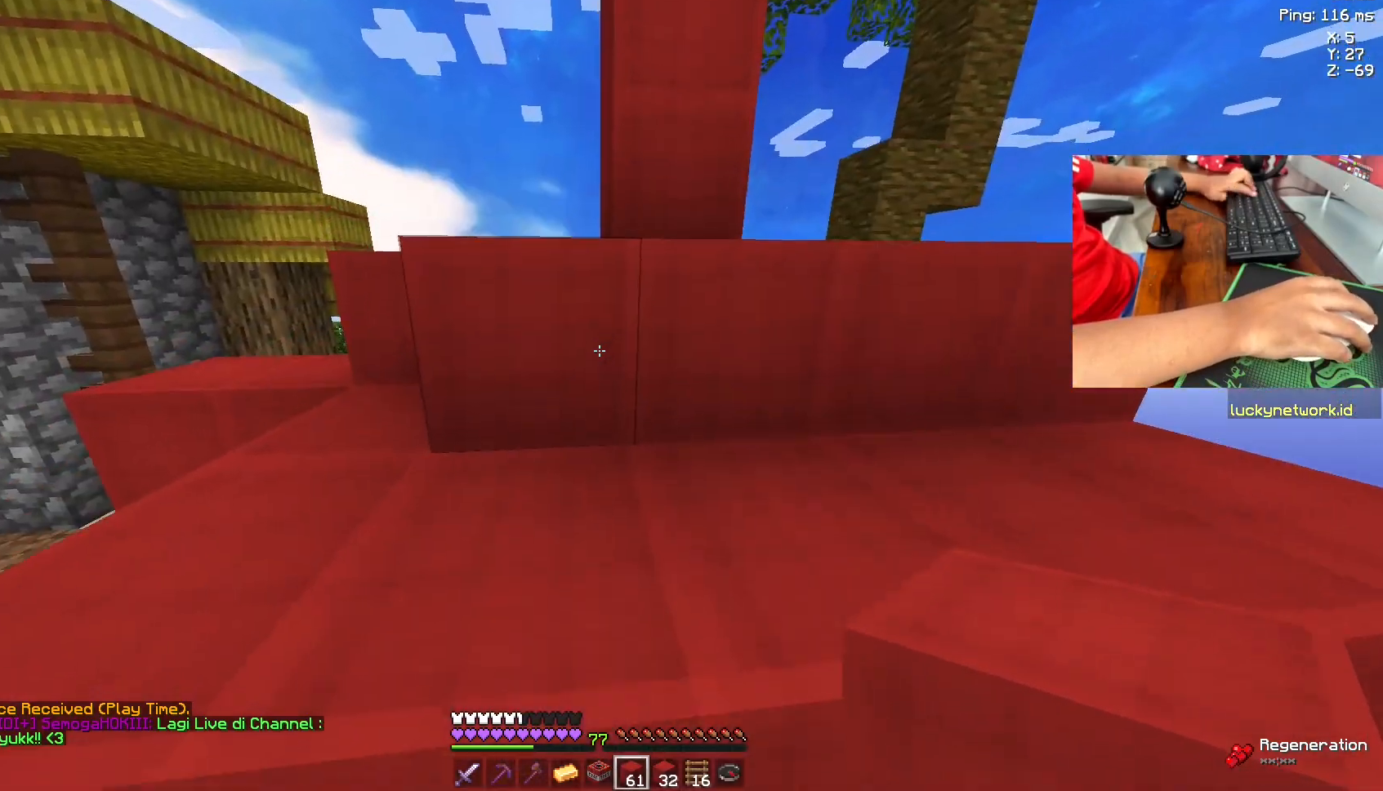
{"keys": [], "mouse": [], "events": [[33, "space", "down"], [233, "space", "up"], [233, "w", "up"]]}
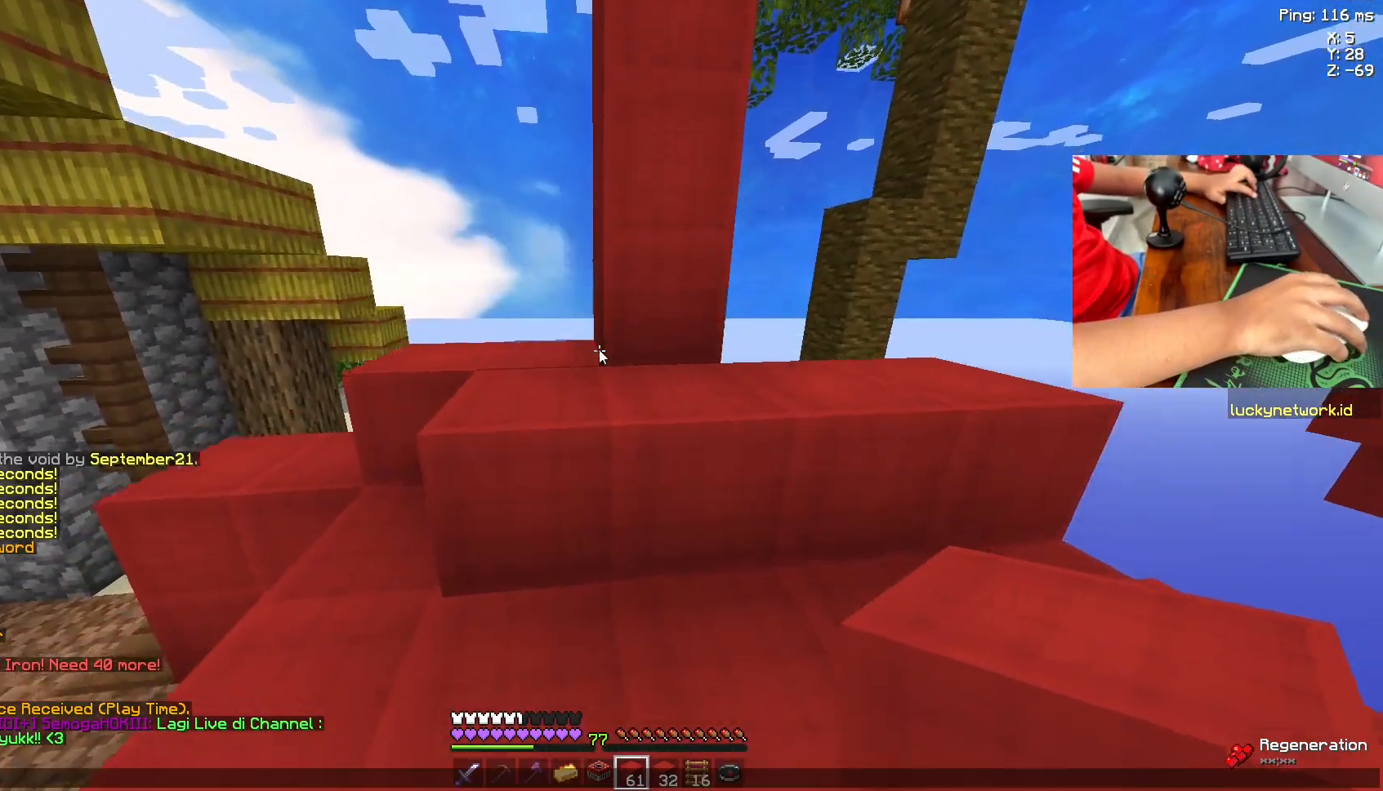
{"keys": ["w"], "mouse": [], "events": [[483, "w", "down"]]}
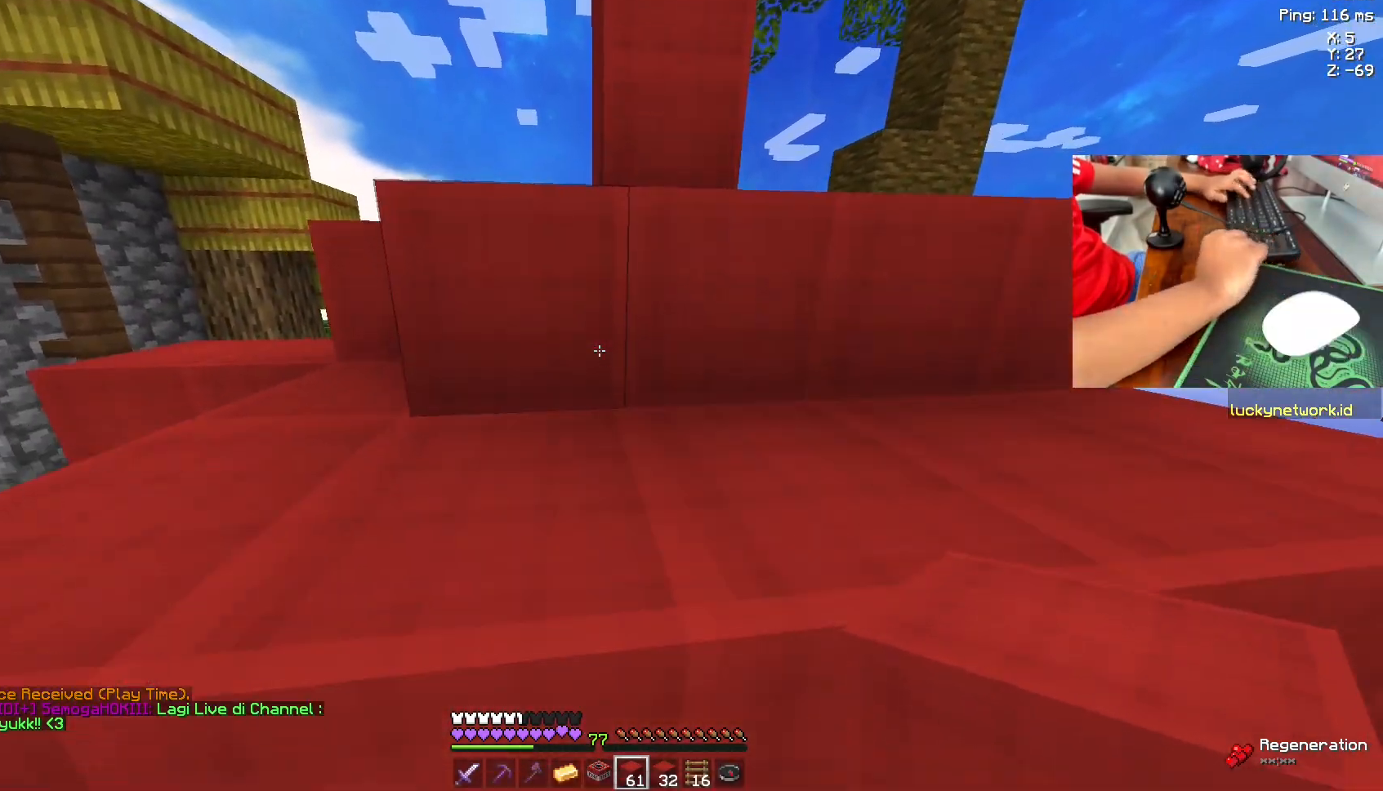
{"keys": ["w"], "mouse": [], "events": [[200, "space", "down"], [350, "space", "up"]]}